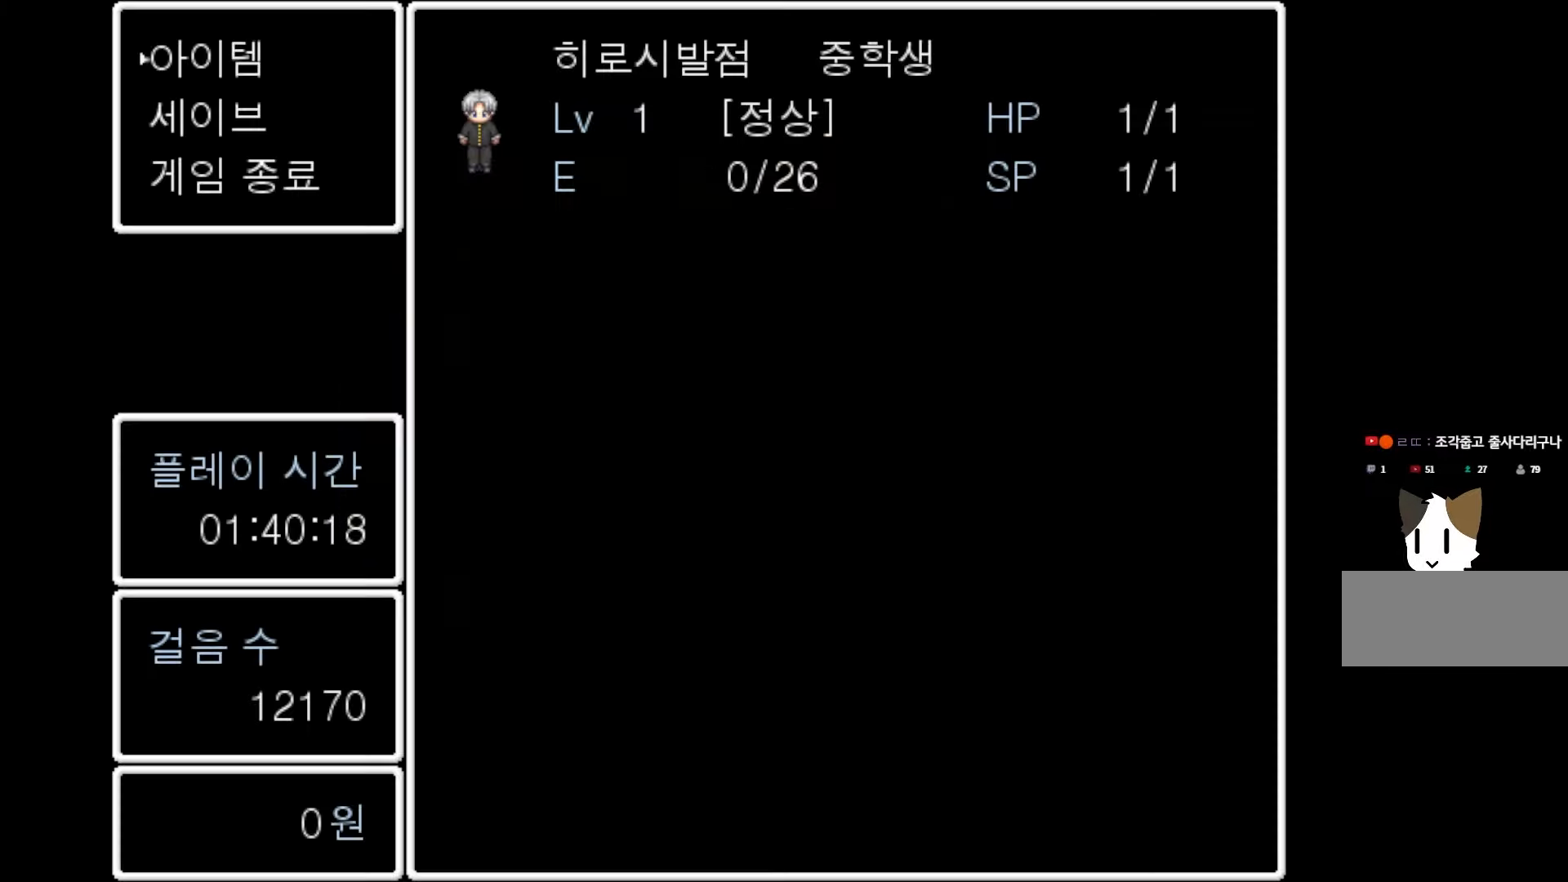
Gameplay with keyboard and mouse; each line is a JSON object with the keys held at the frame after it. "events" lists presses ("down") and releases ("up") of "1", "2", "3", "4", "5", "6", "7", "a", "d", "e", "q", "r", "s", "space" and "w" between this image and that frame as [ms after this image, input, new state], when the widget could be followed in between. No other keys are recorded. Mouse buttons are not recorded. Not read: mouse_move.
{"keys": [], "events": [[66, "space", "down"], [216, "space", "up"]]}
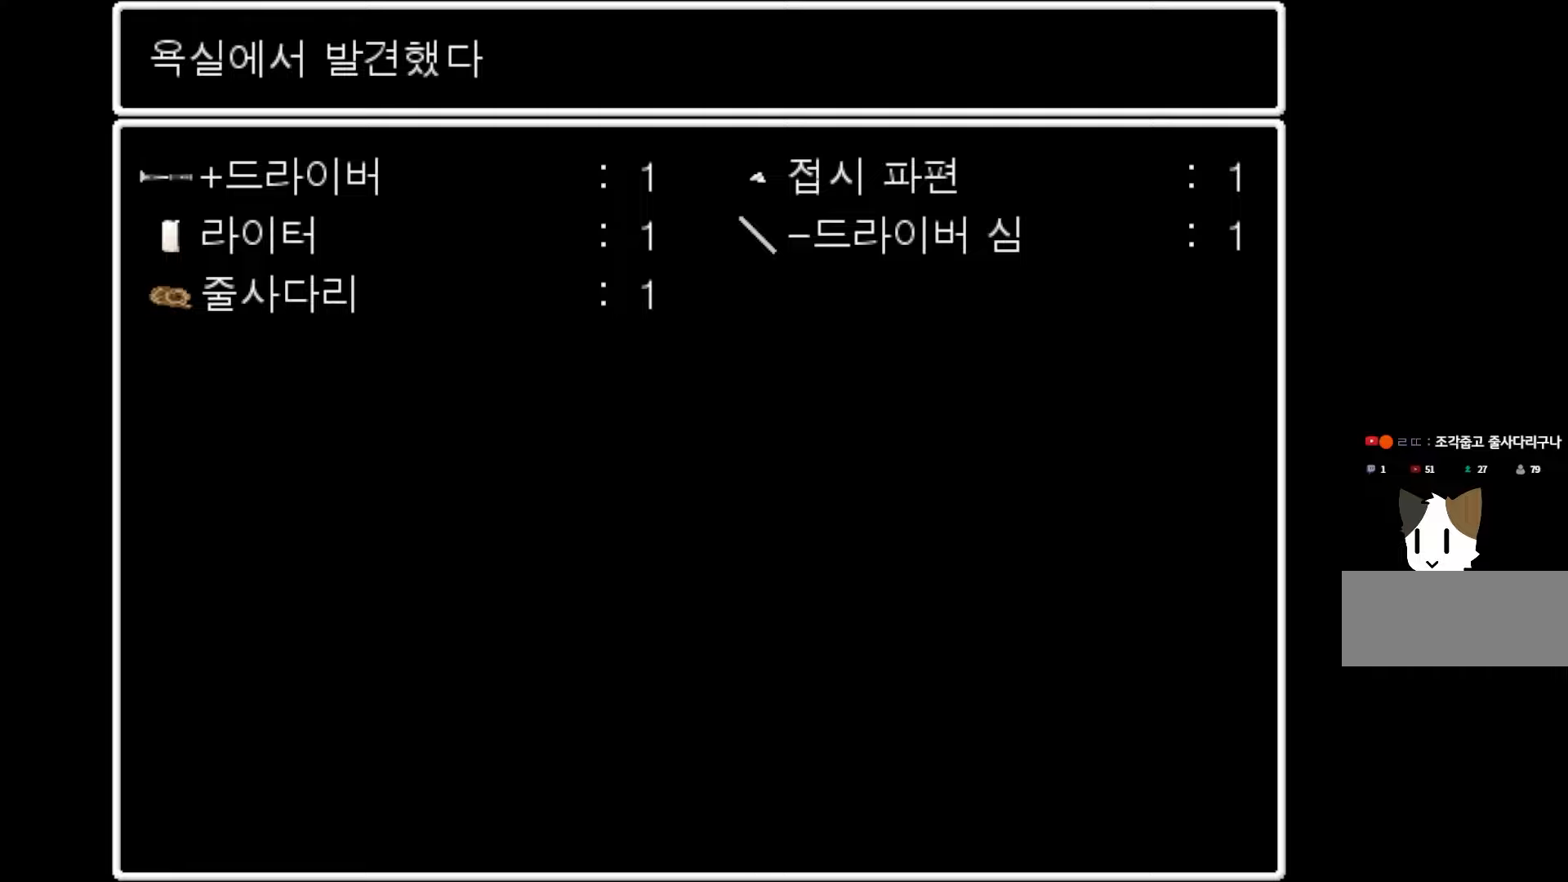
{"keys": [], "events": [[316, "space", "down"], [466, "space", "up"]]}
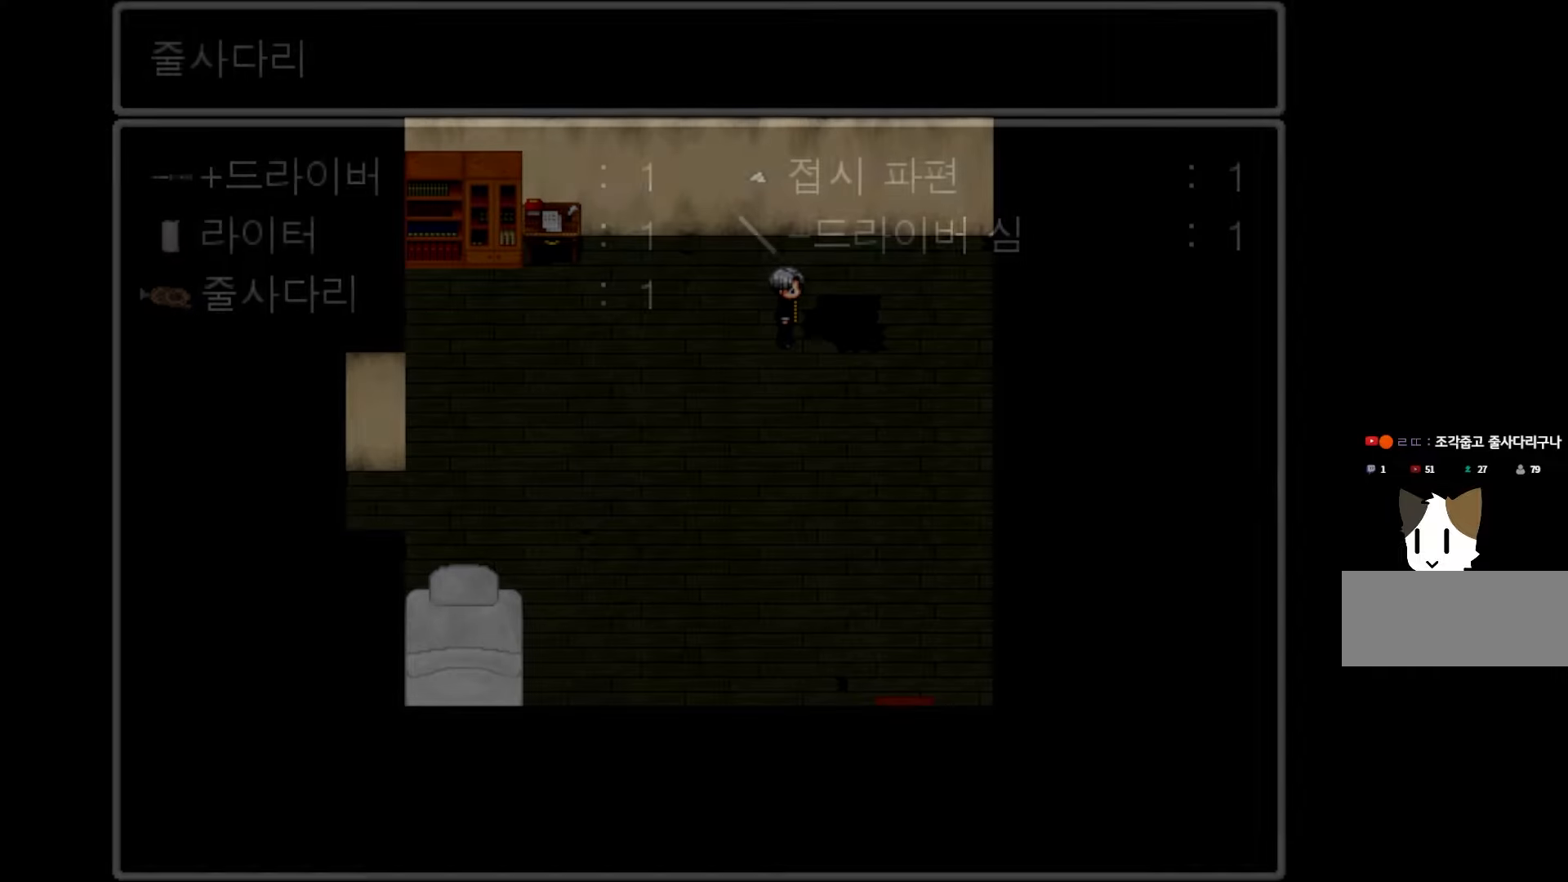
{"keys": [], "events": []}
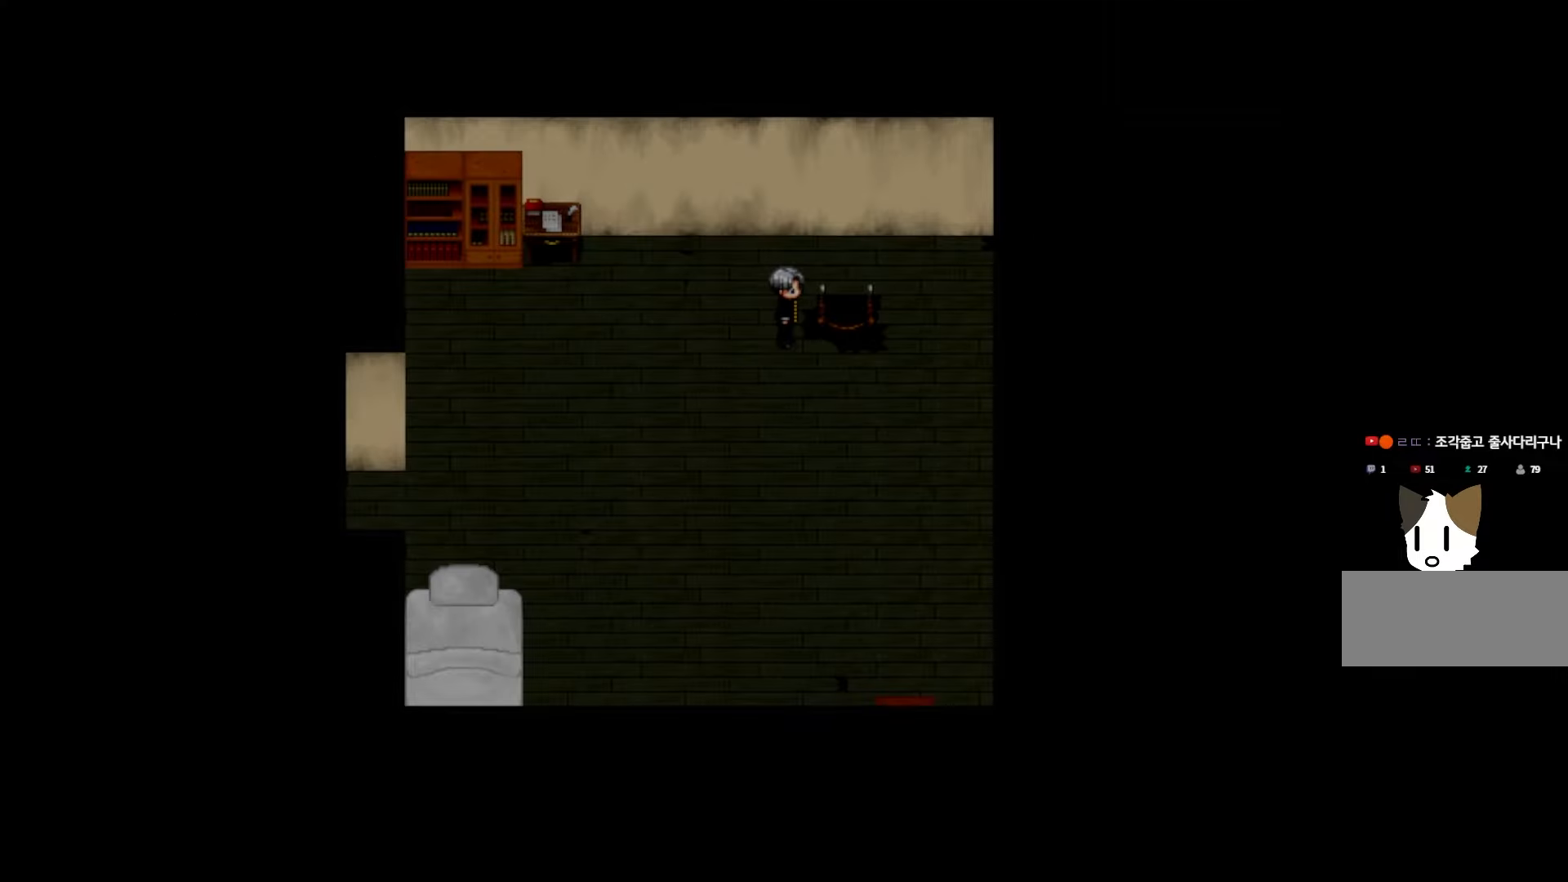
{"keys": [], "events": []}
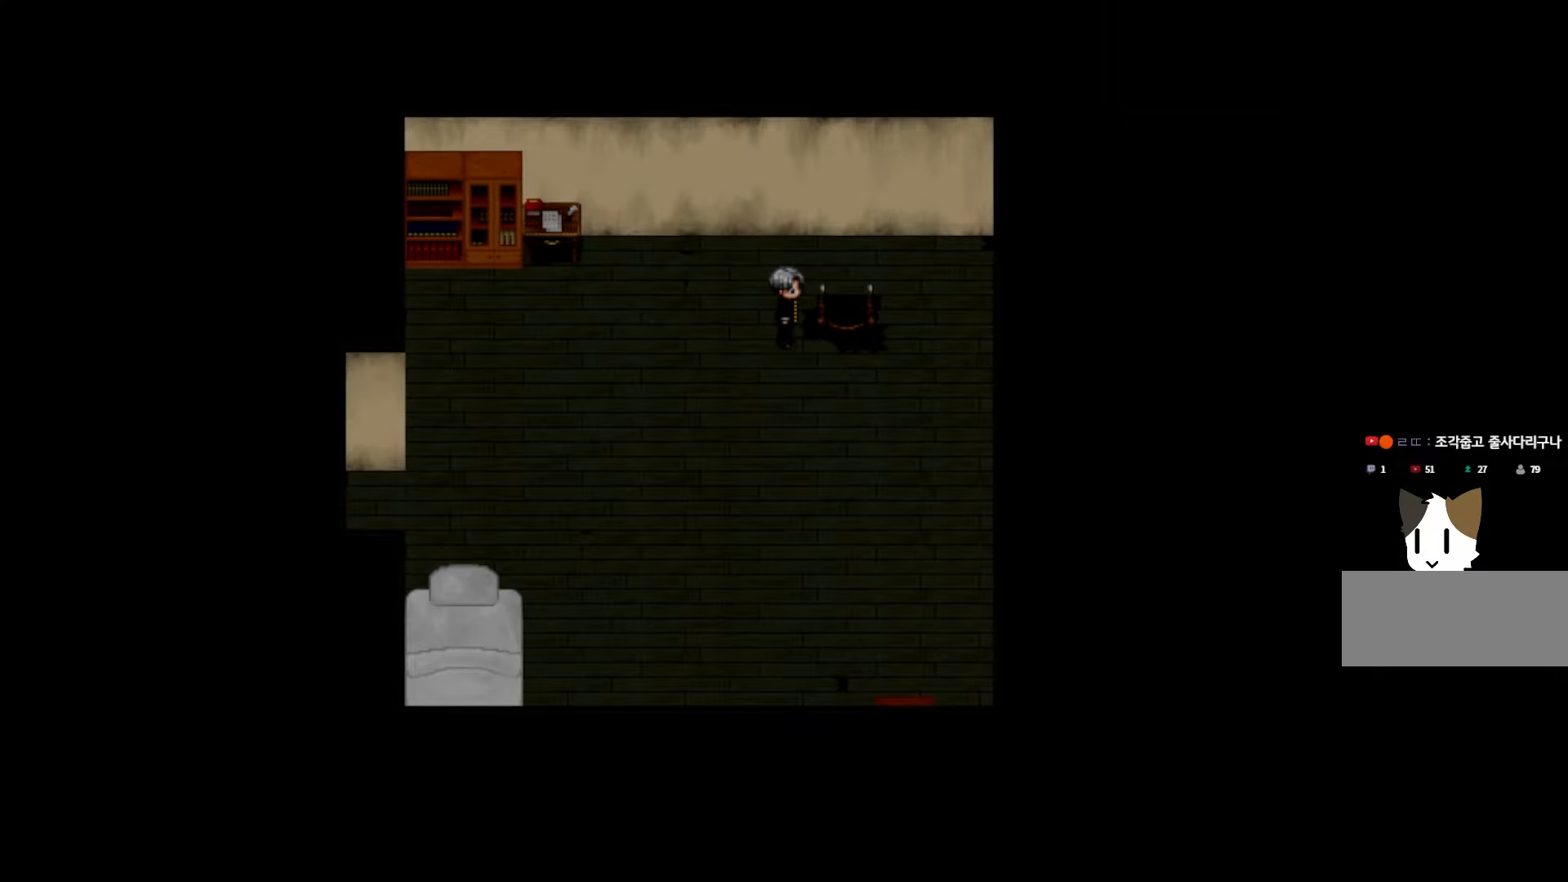
{"keys": [], "events": [[183, "space", "down"], [350, "space", "up"]]}
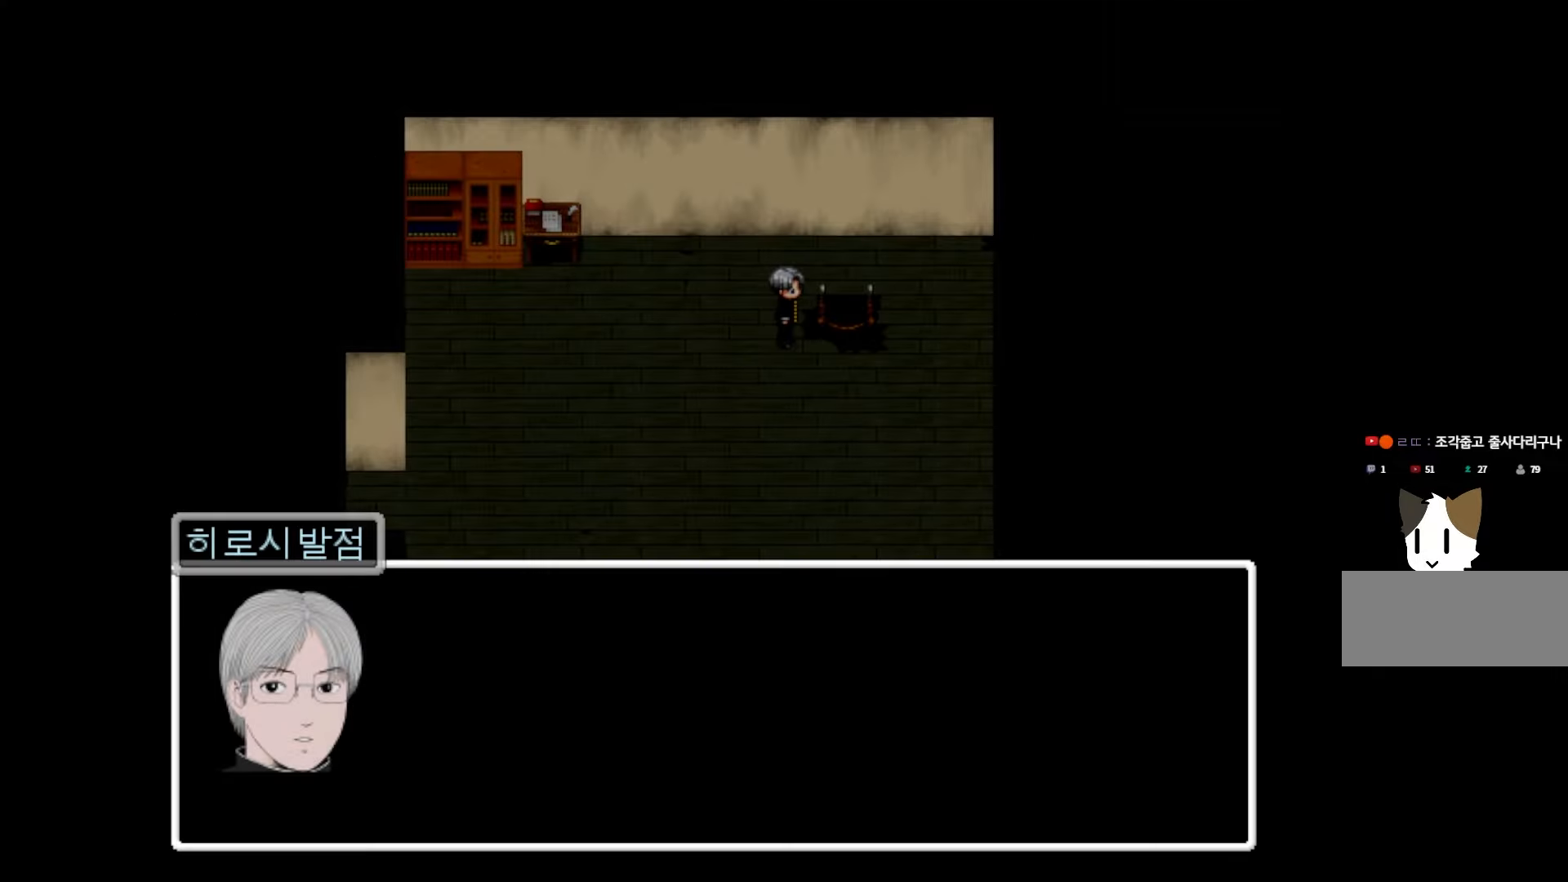
{"keys": [], "events": []}
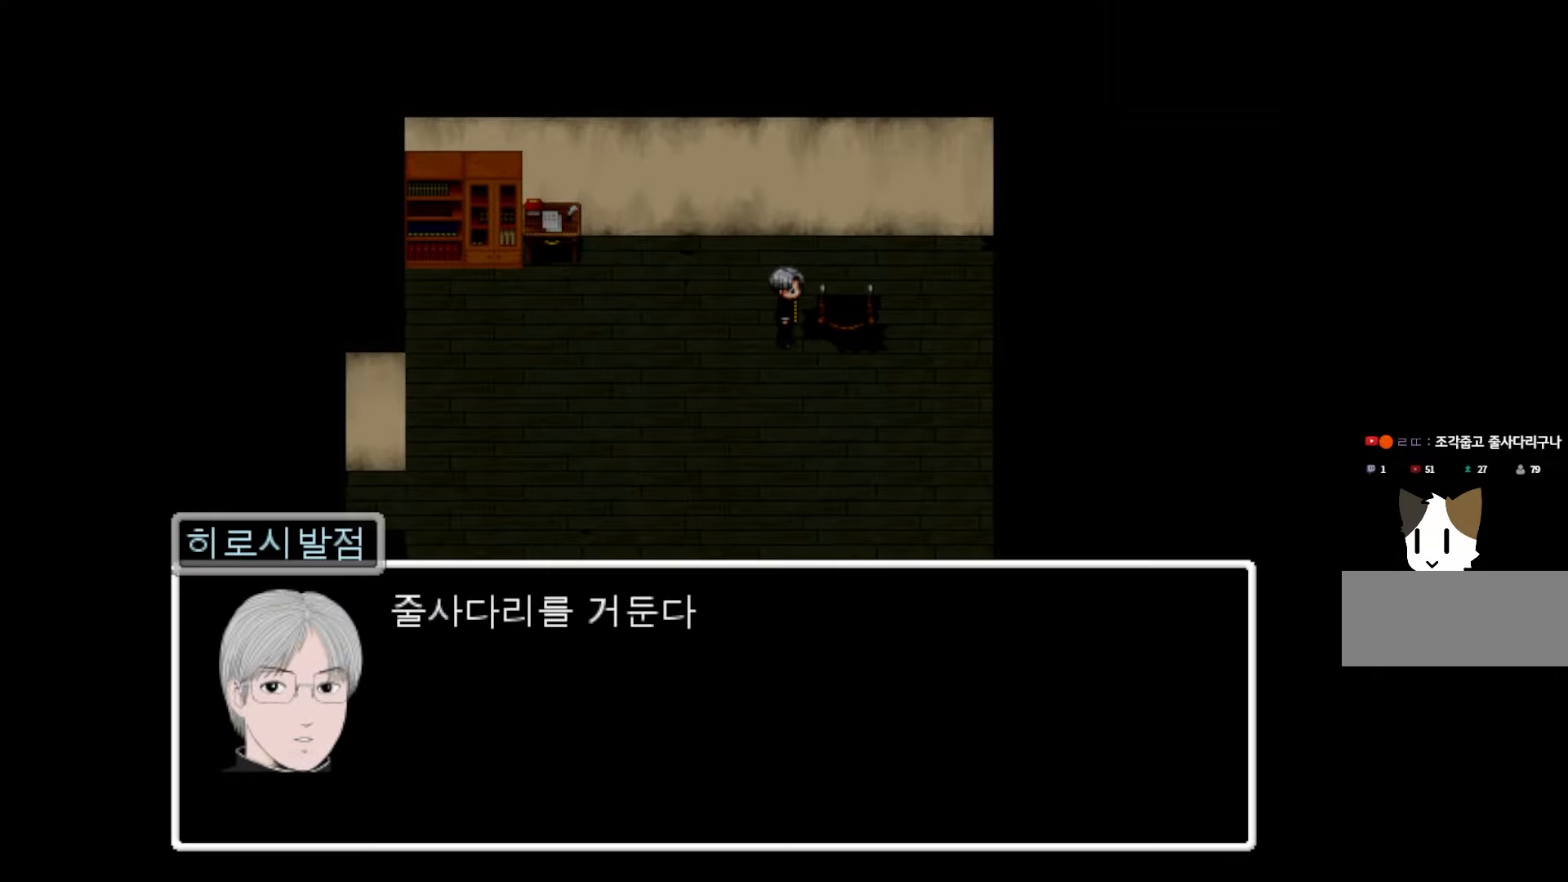
{"keys": [], "events": []}
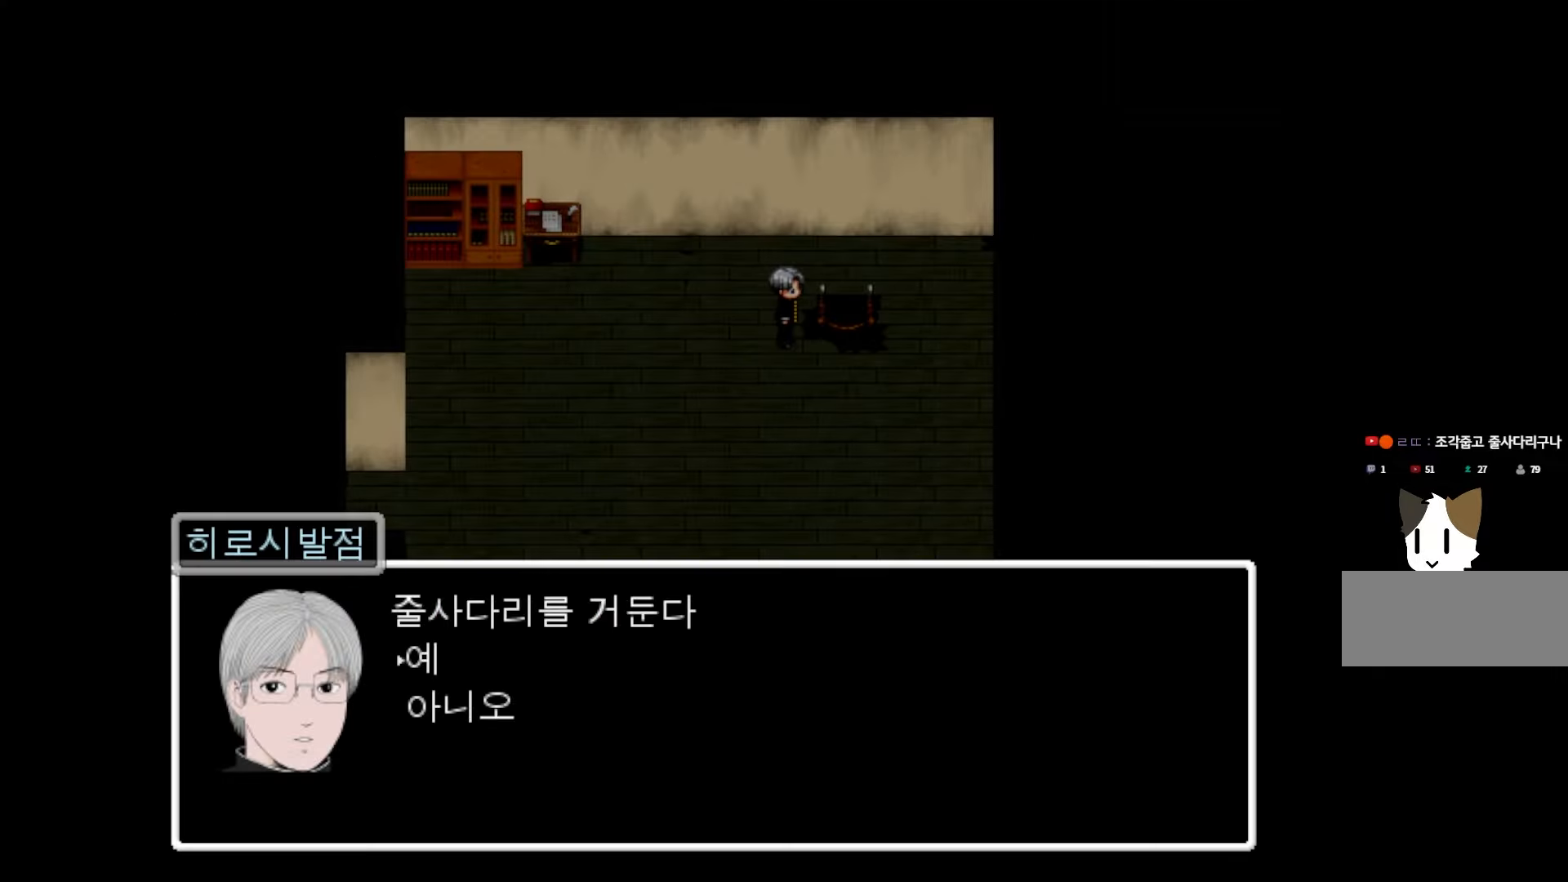
{"keys": [], "events": []}
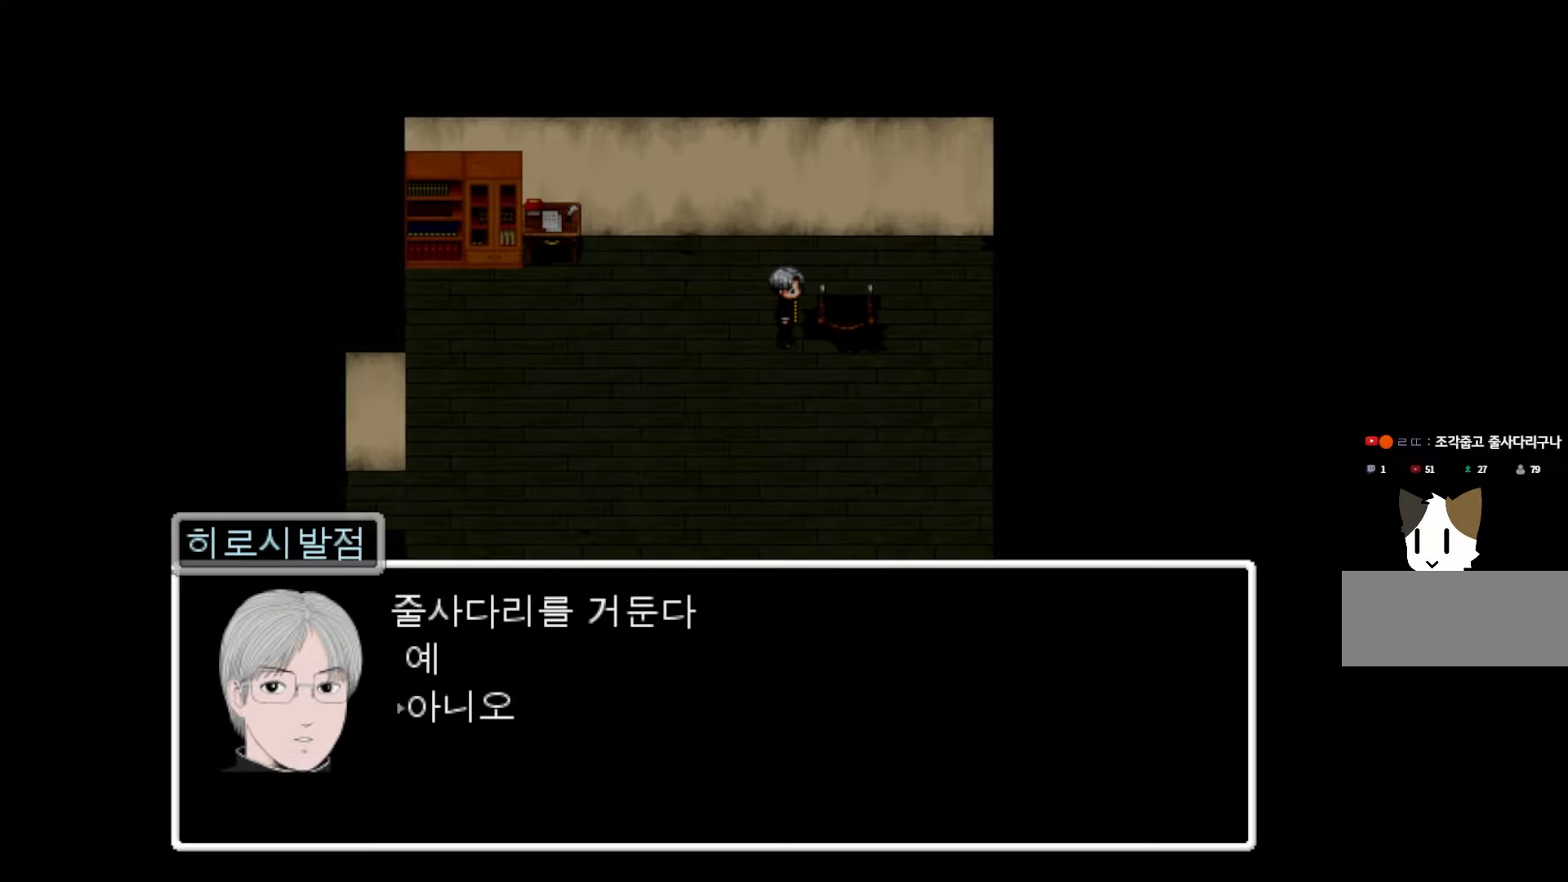
{"keys": [], "events": [[166, "space", "down"], [316, "space", "up"]]}
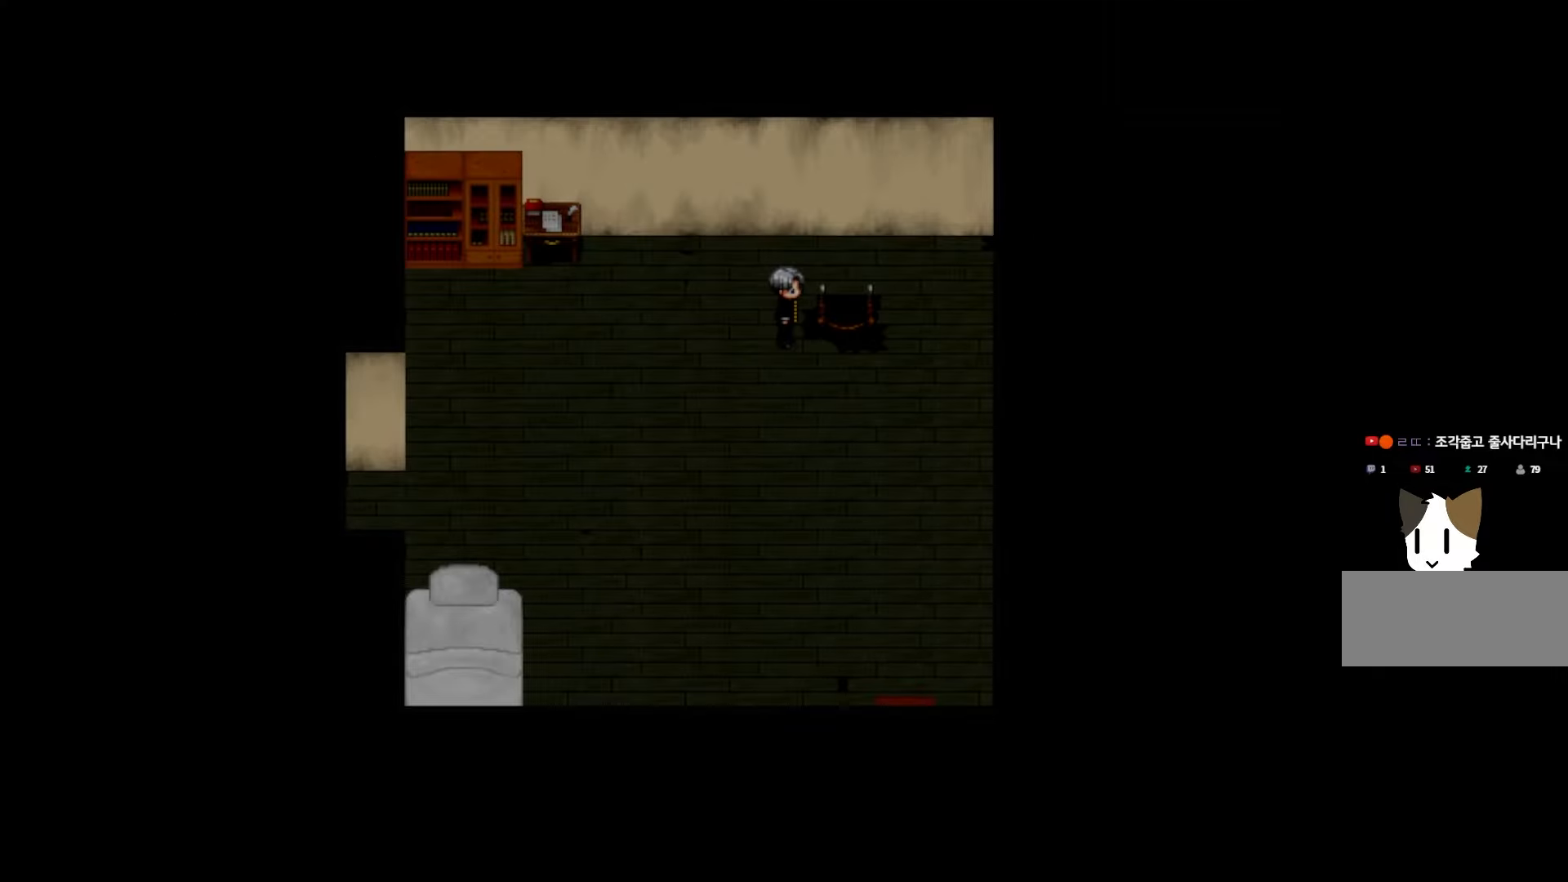
{"keys": [], "events": []}
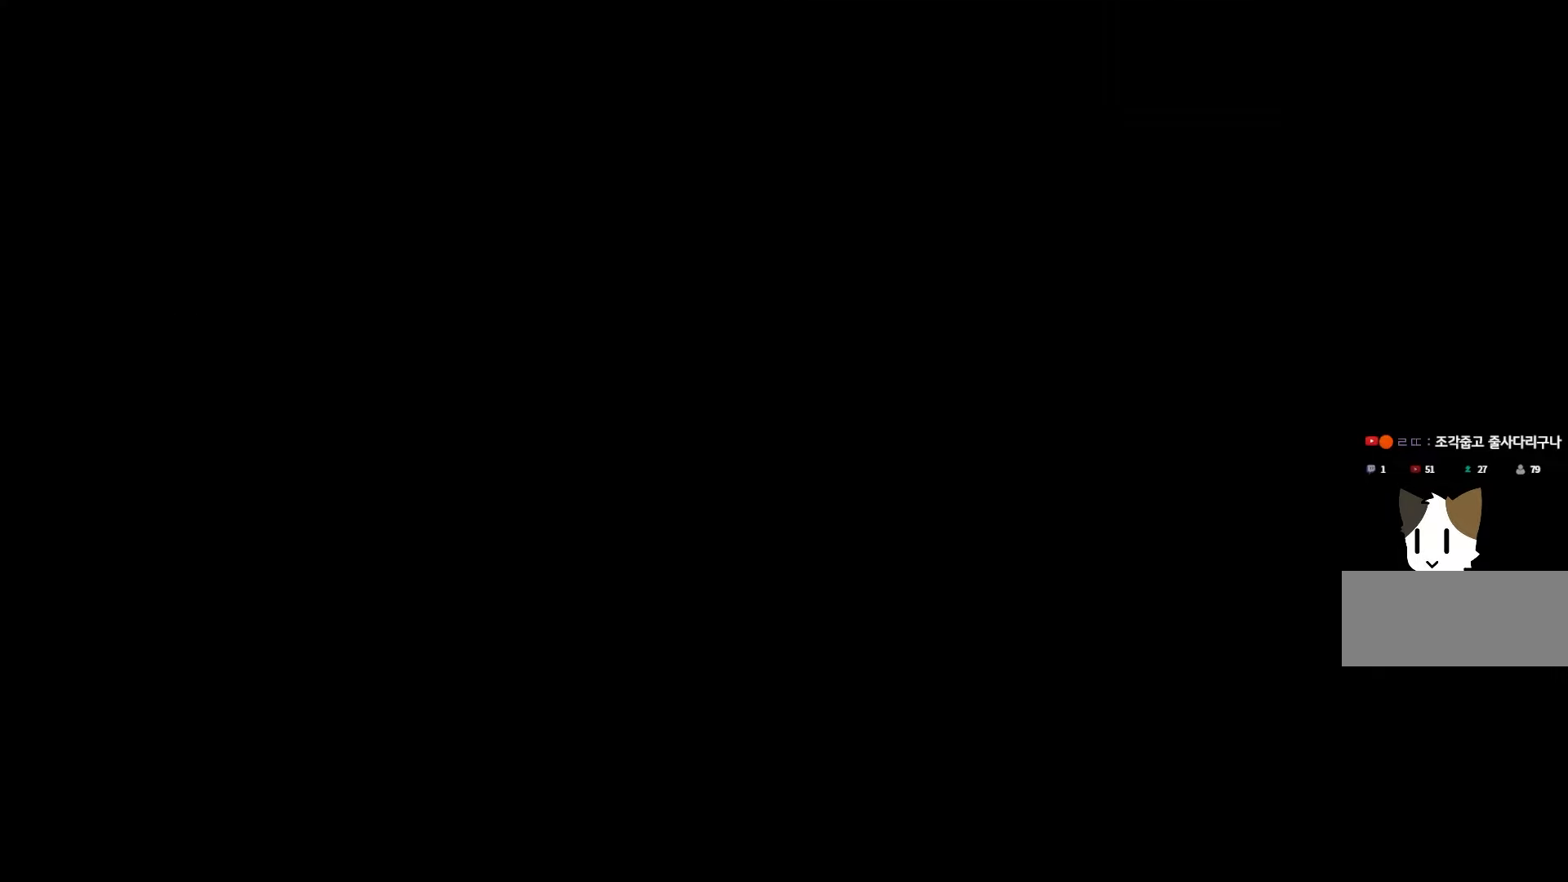
{"keys": [], "events": []}
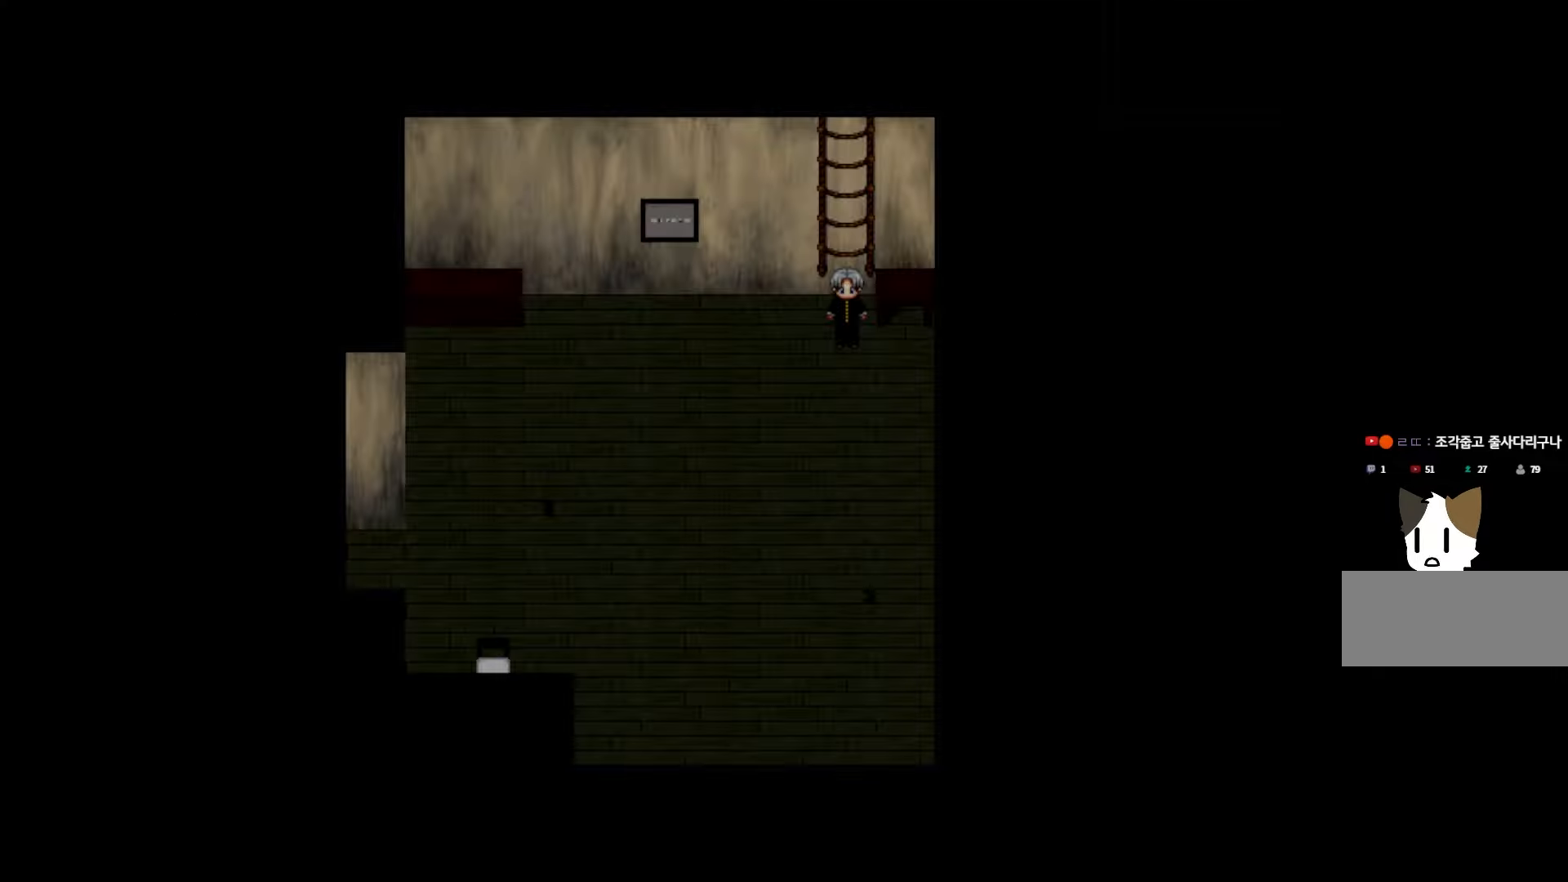
{"keys": [], "events": []}
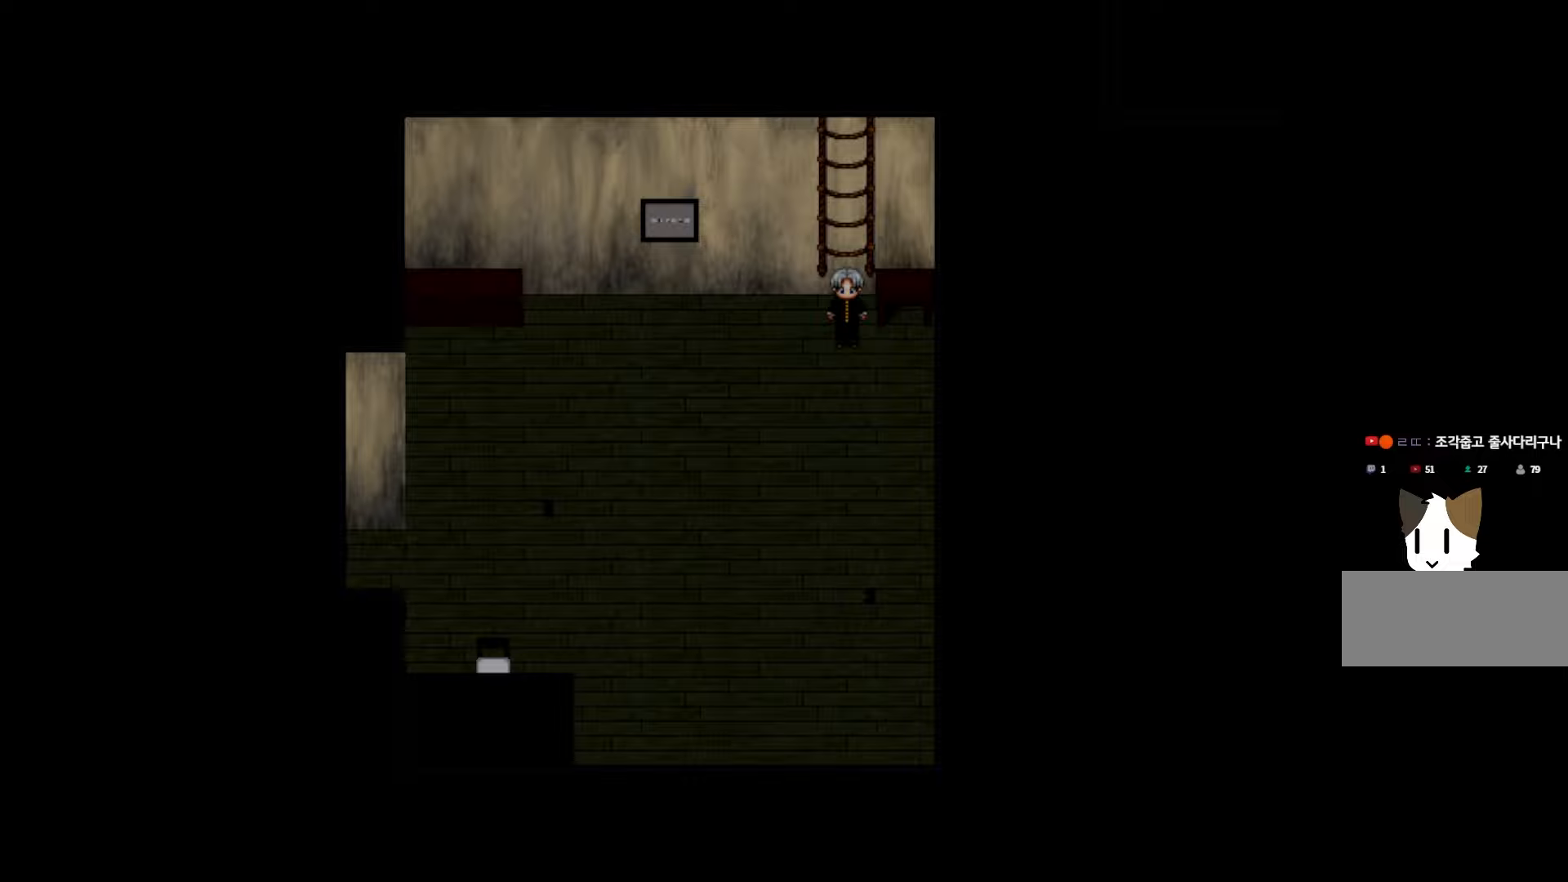
{"keys": [], "events": []}
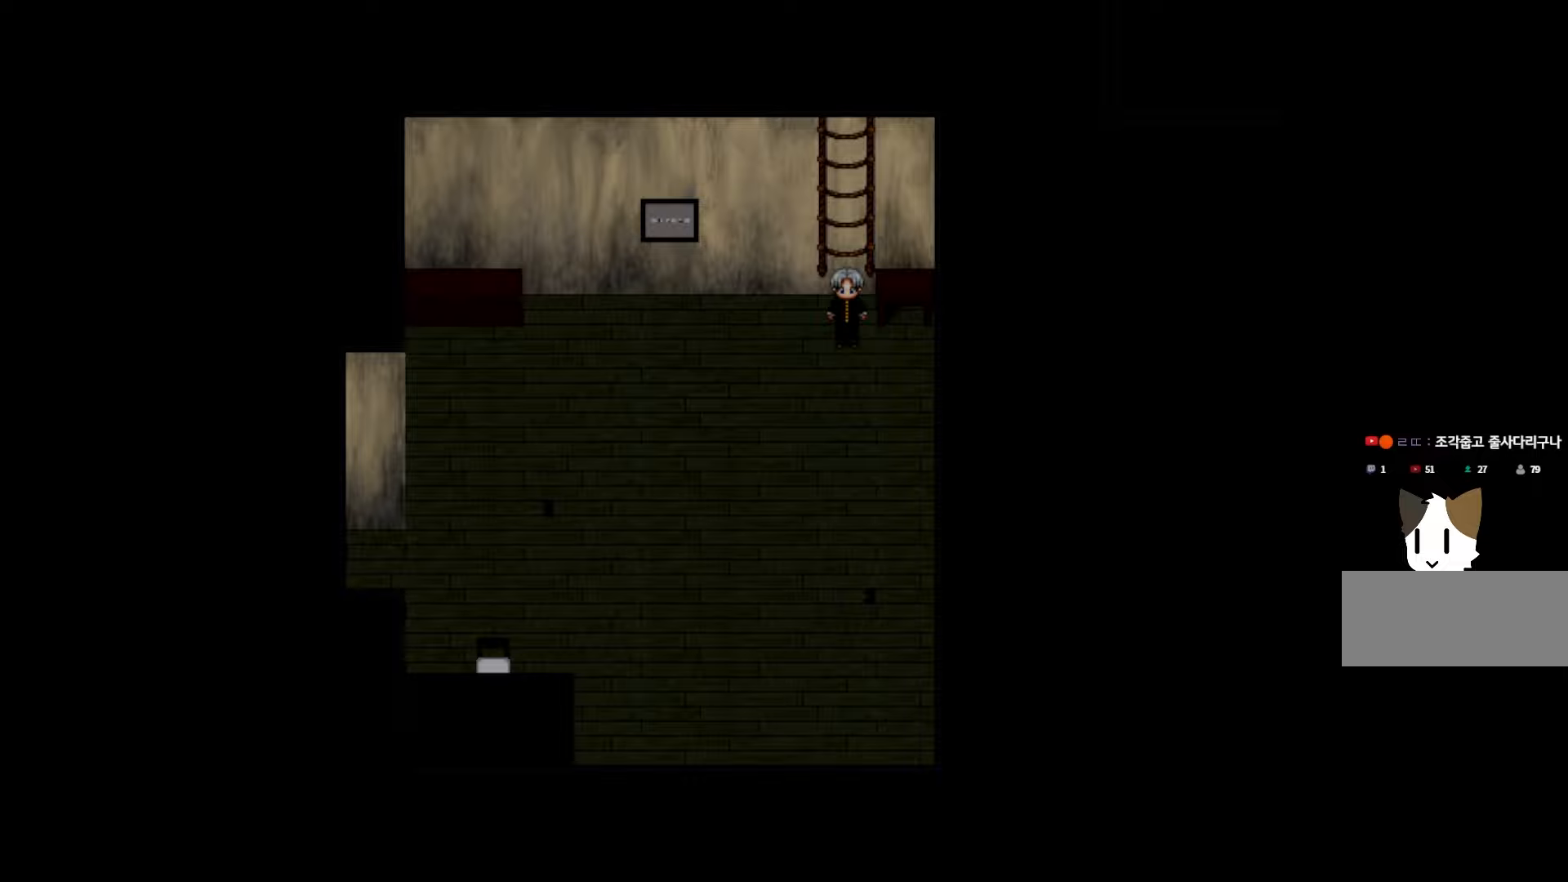
{"keys": [], "events": []}
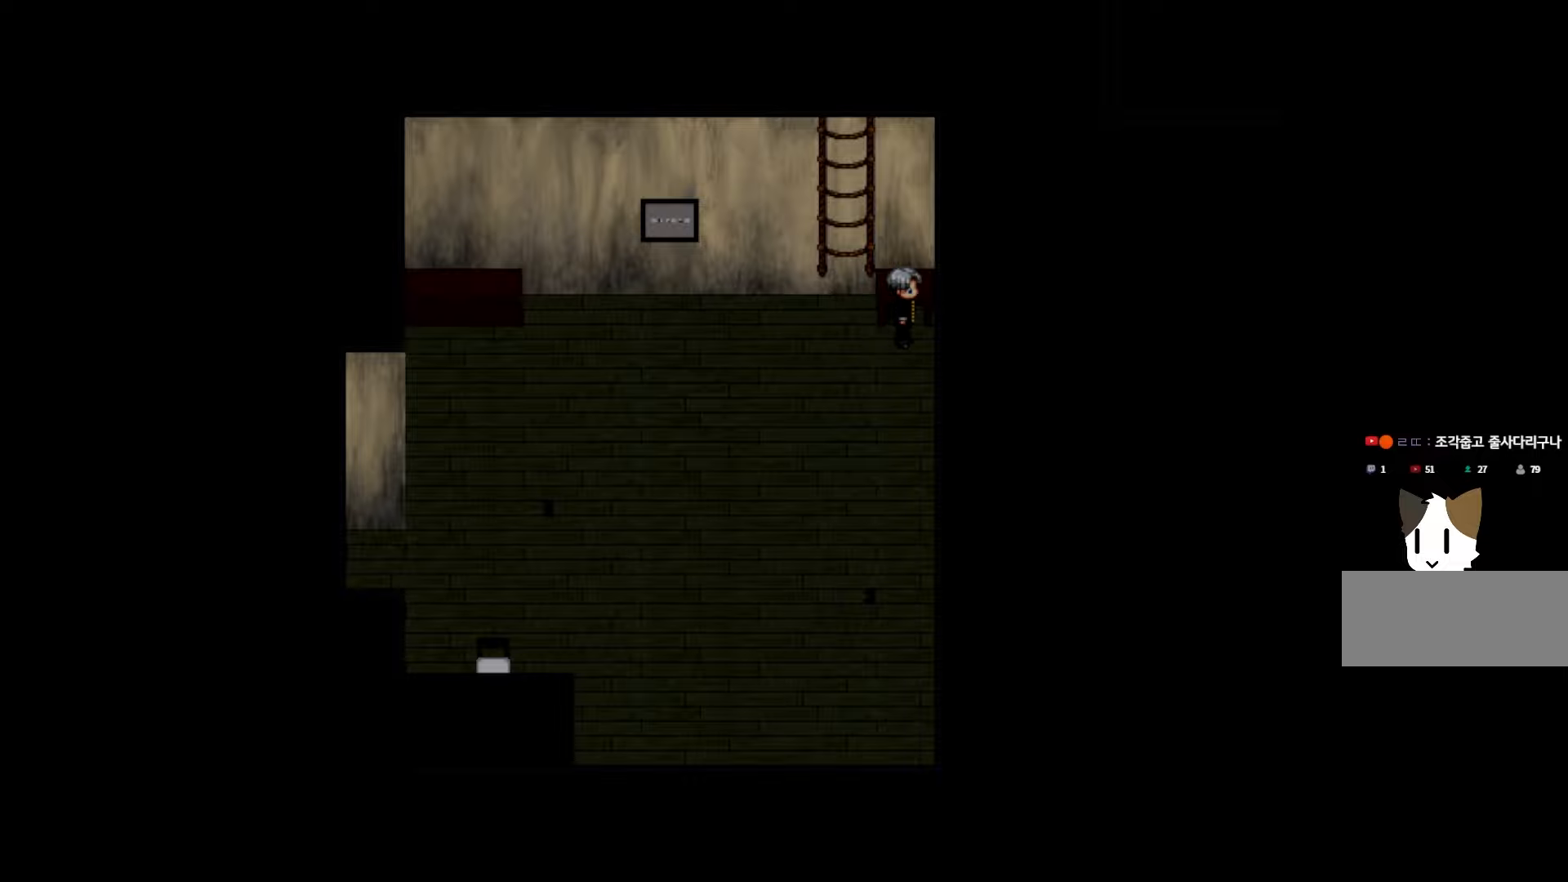
{"keys": [], "events": []}
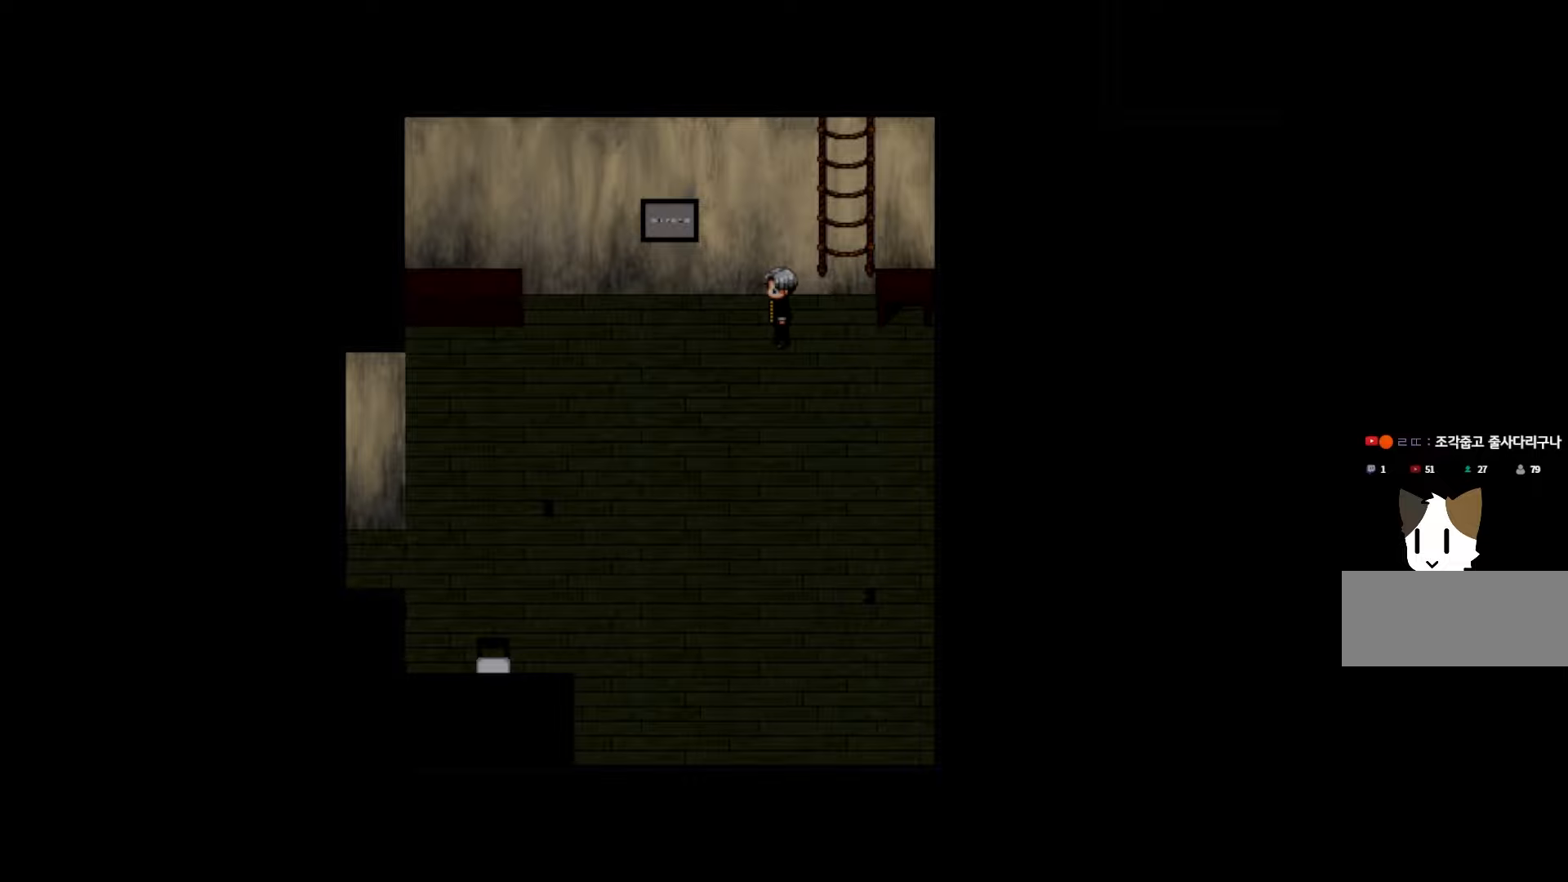
{"keys": ["space"], "events": [[450, "space", "down"]]}
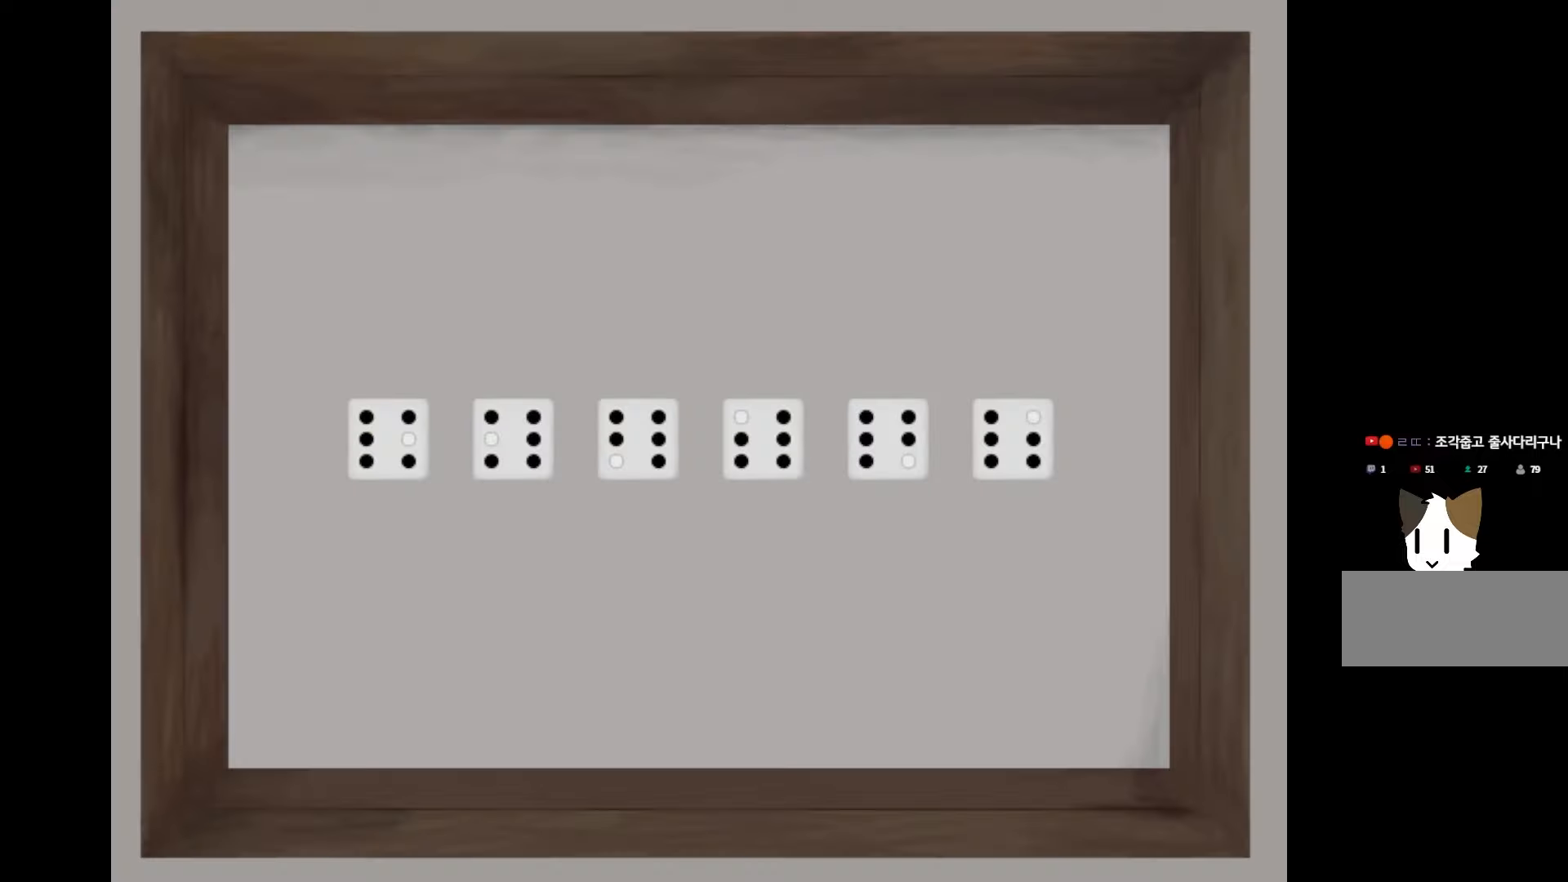
{"keys": [], "events": [[100, "space", "up"]]}
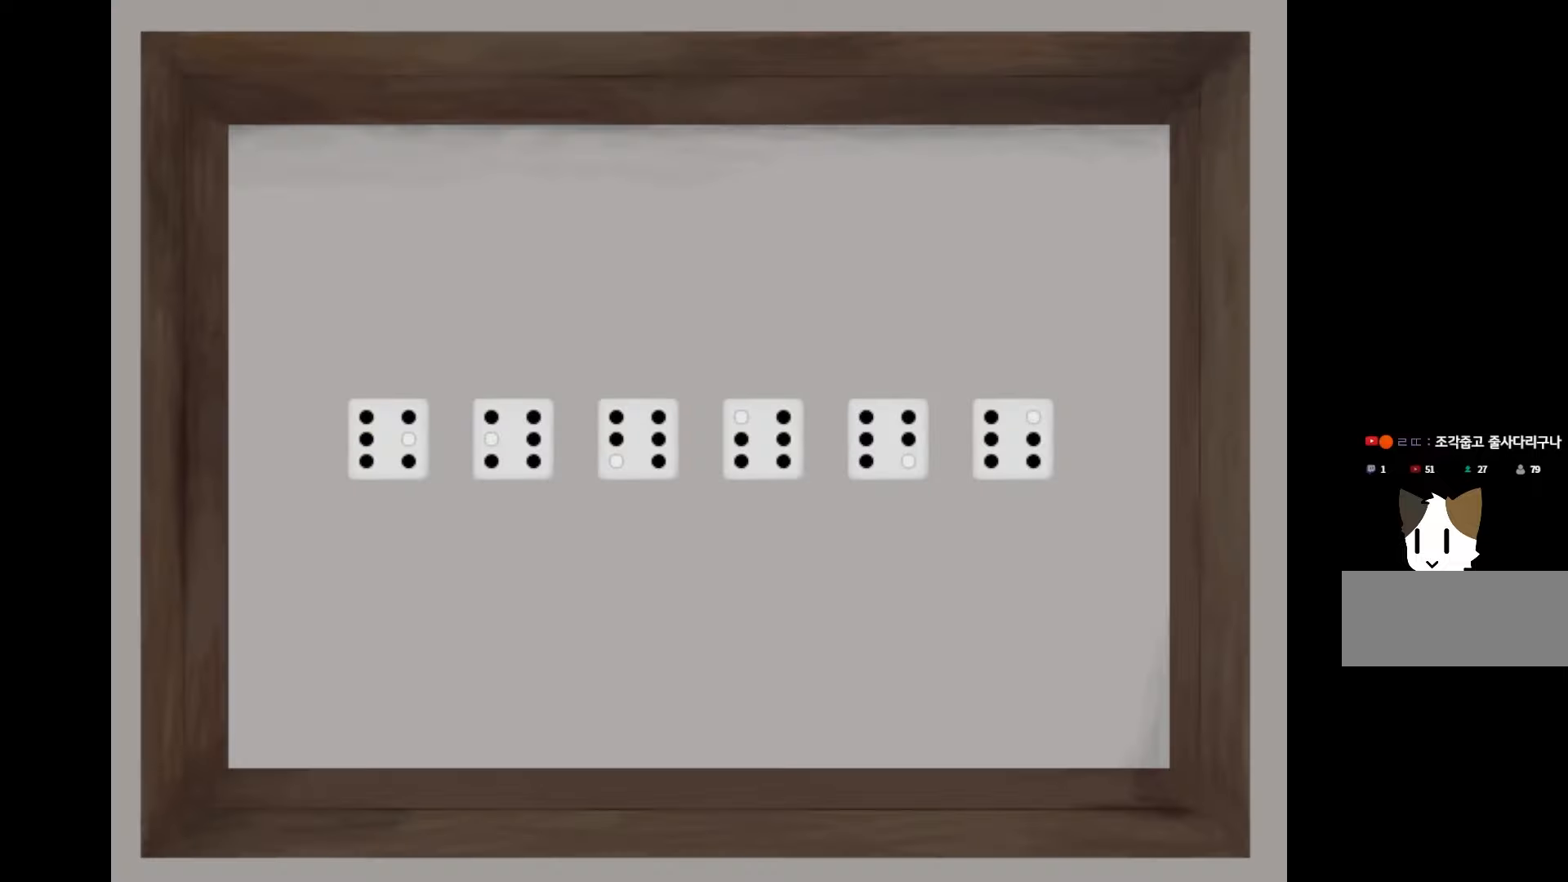
{"keys": [], "events": [[183, "space", "down"], [350, "space", "up"]]}
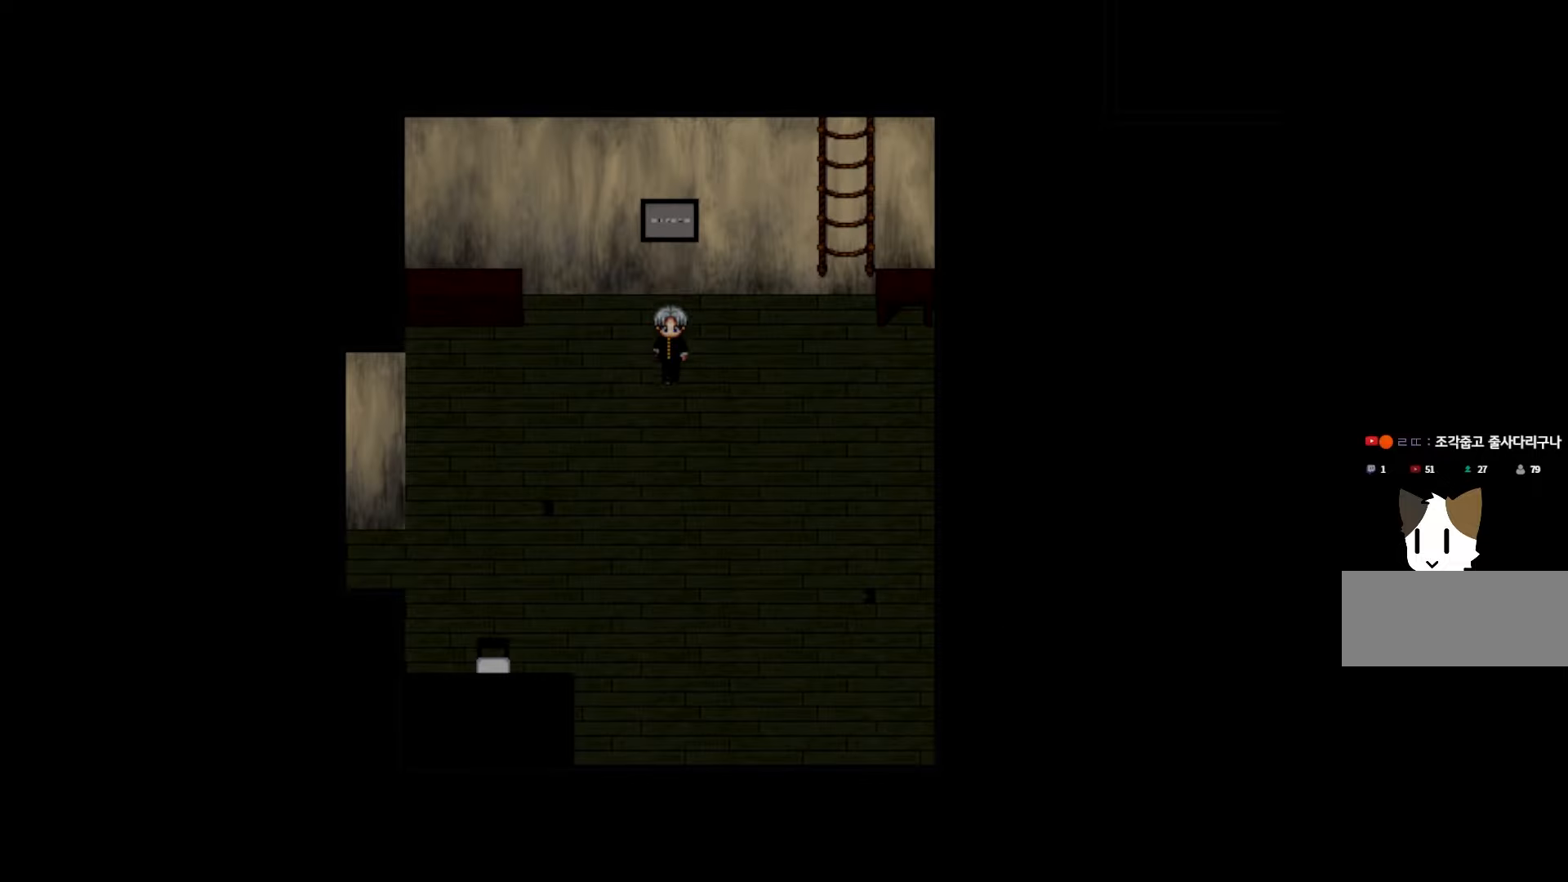
{"keys": [], "events": []}
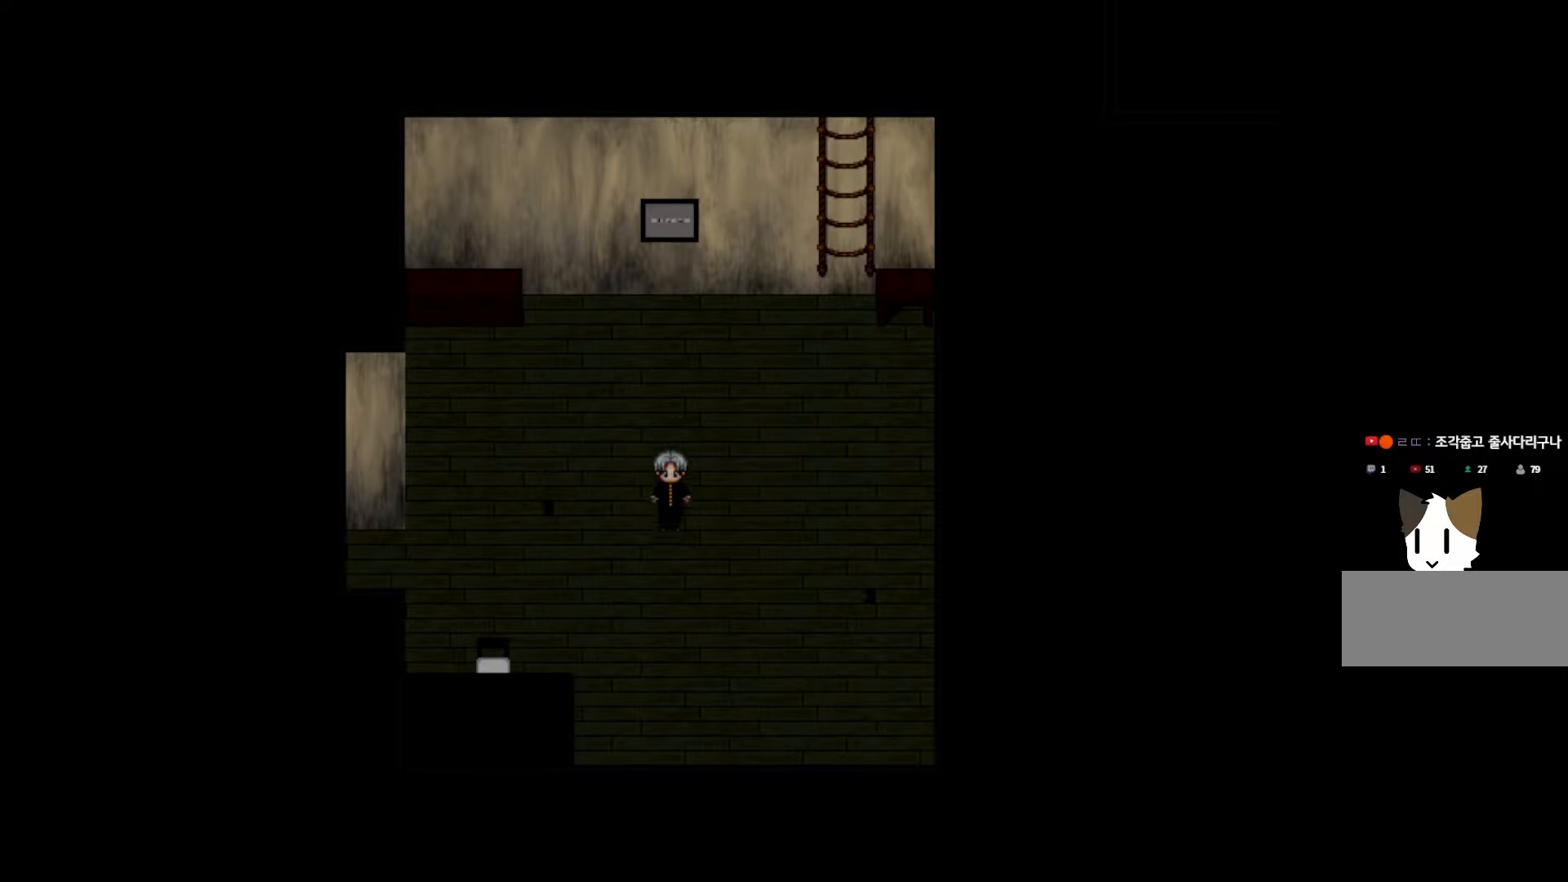
{"keys": [], "events": []}
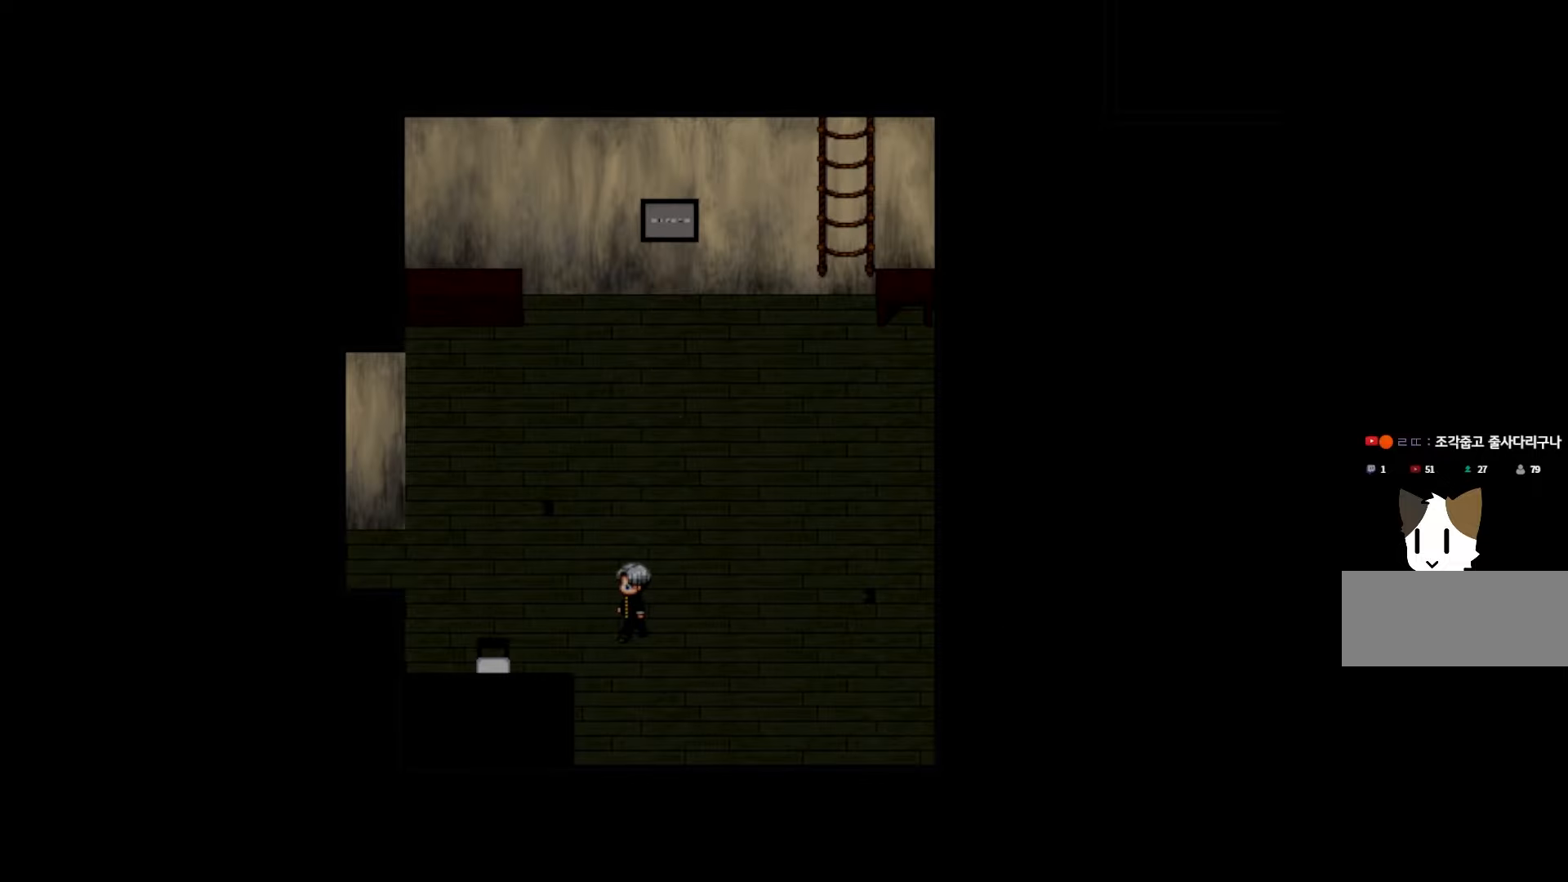
{"keys": ["space"], "events": [[450, "space", "down"]]}
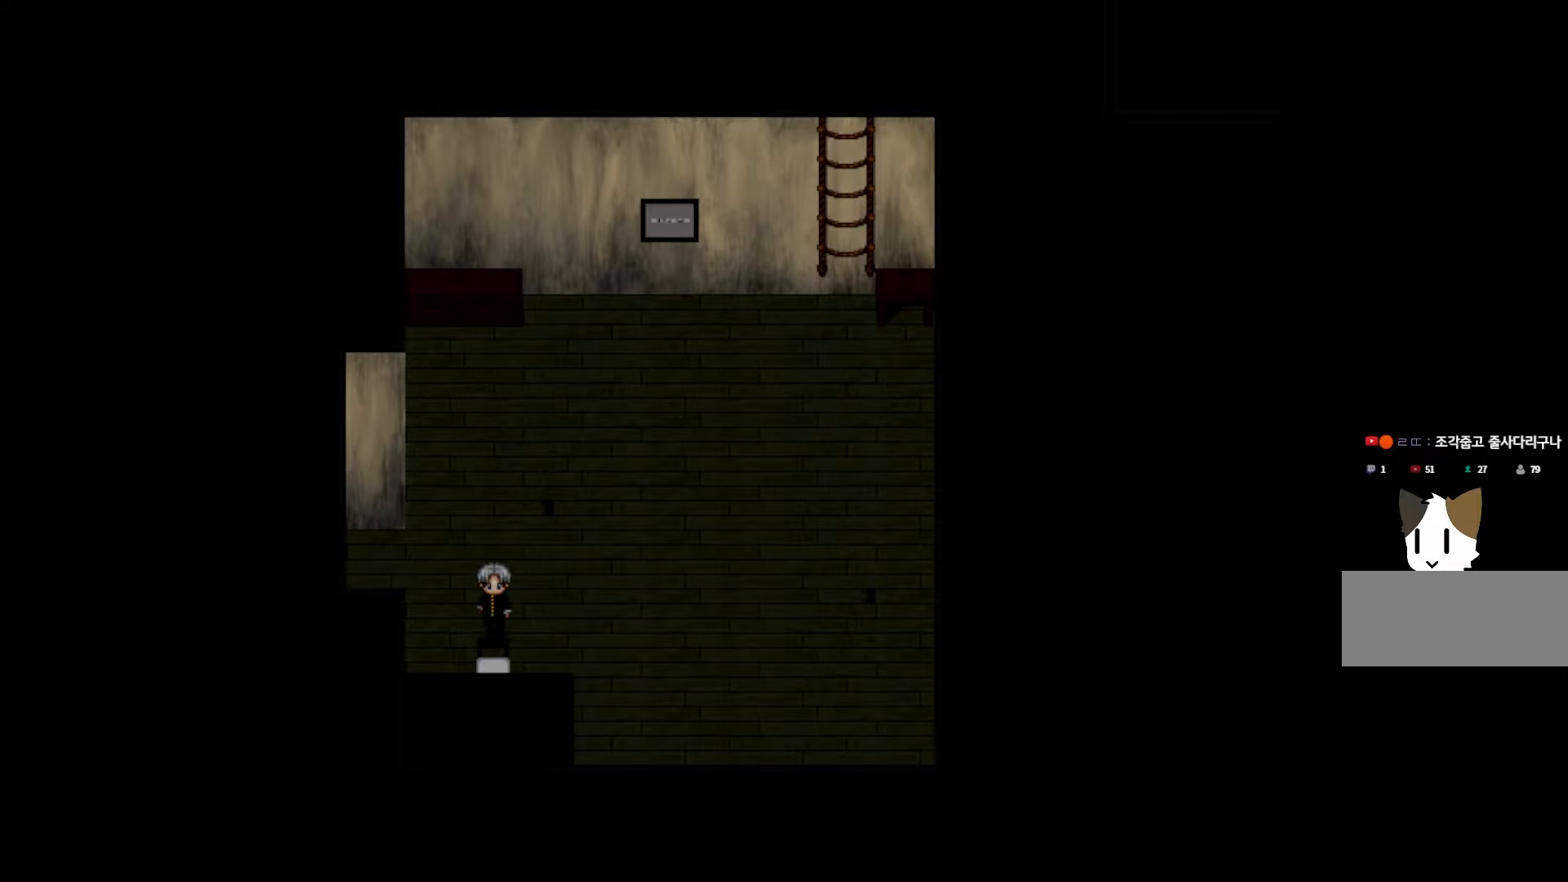
{"keys": [], "events": [[116, "space", "up"], [216, "space", "down"], [366, "space", "up"]]}